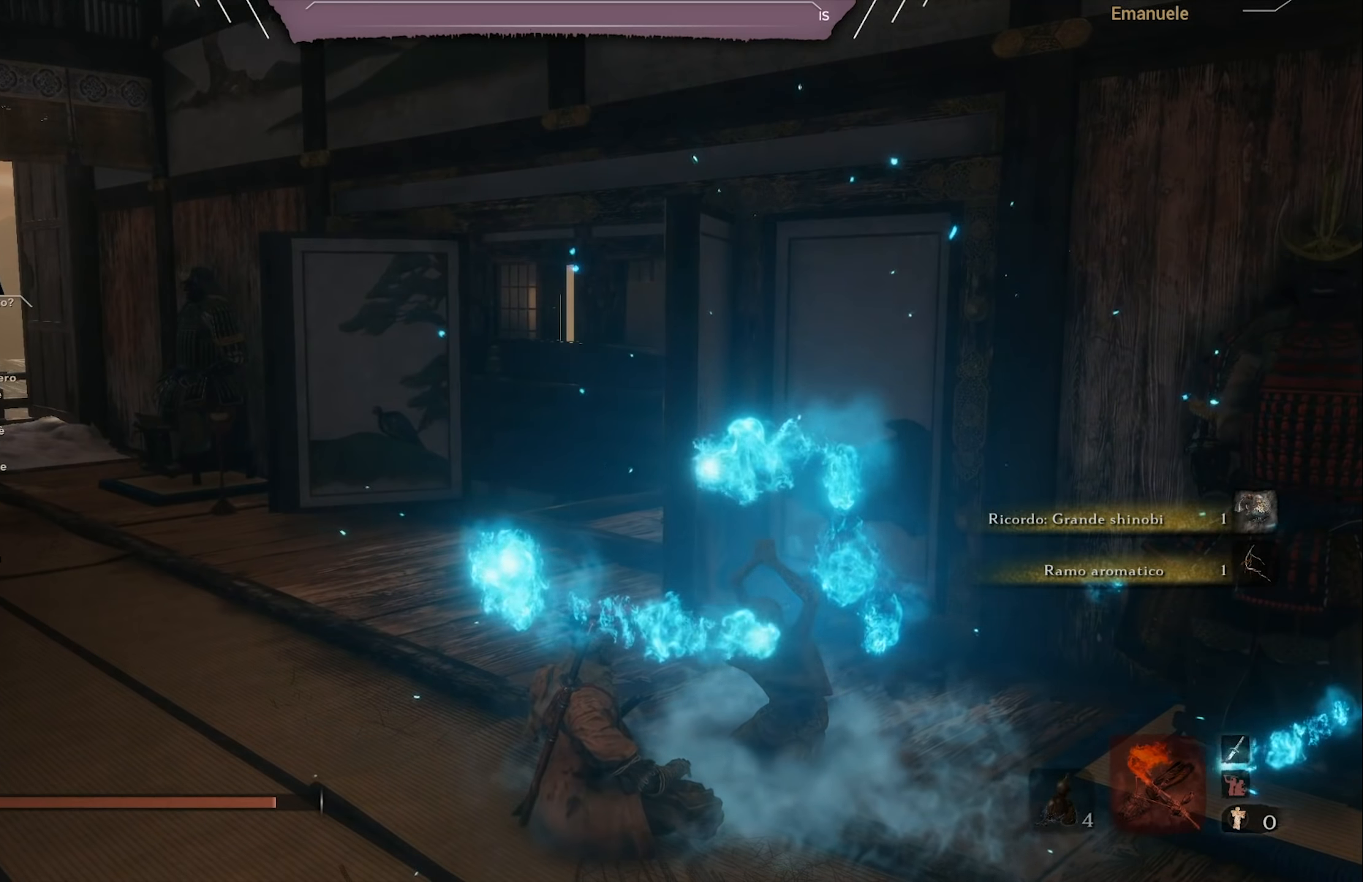
Gameplay with a controller (PlayStation layout); each line is a JSON object with the inputs held at the frame after it. "events" lists button and stick changes between this image and that frame as [ms after this image, input, new state], when the widget could be followed in between.
{"buttons": [], "left_stick": "center", "right_stick": "center", "events": []}
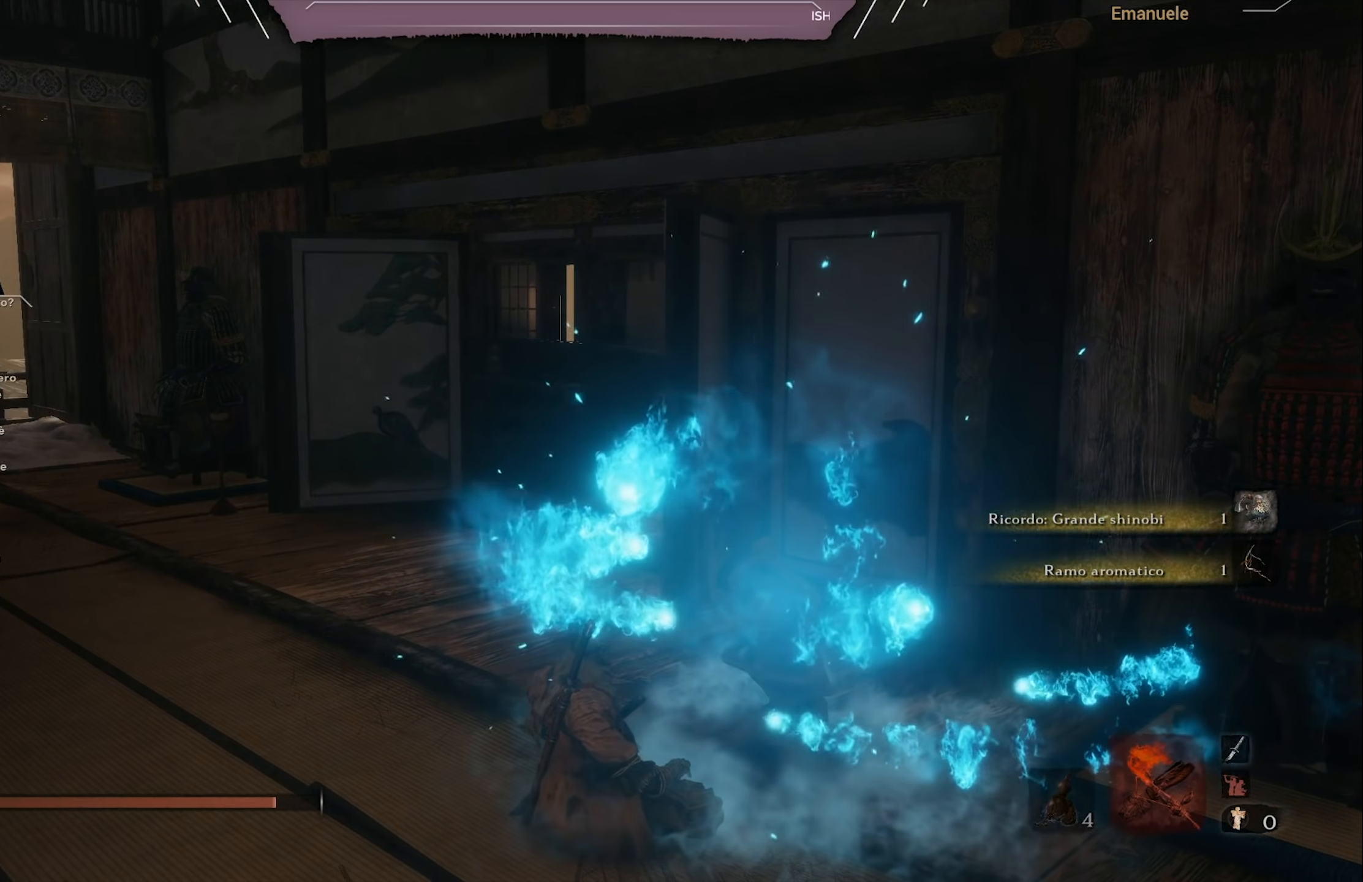
{"buttons": [], "left_stick": "center", "right_stick": "center", "events": []}
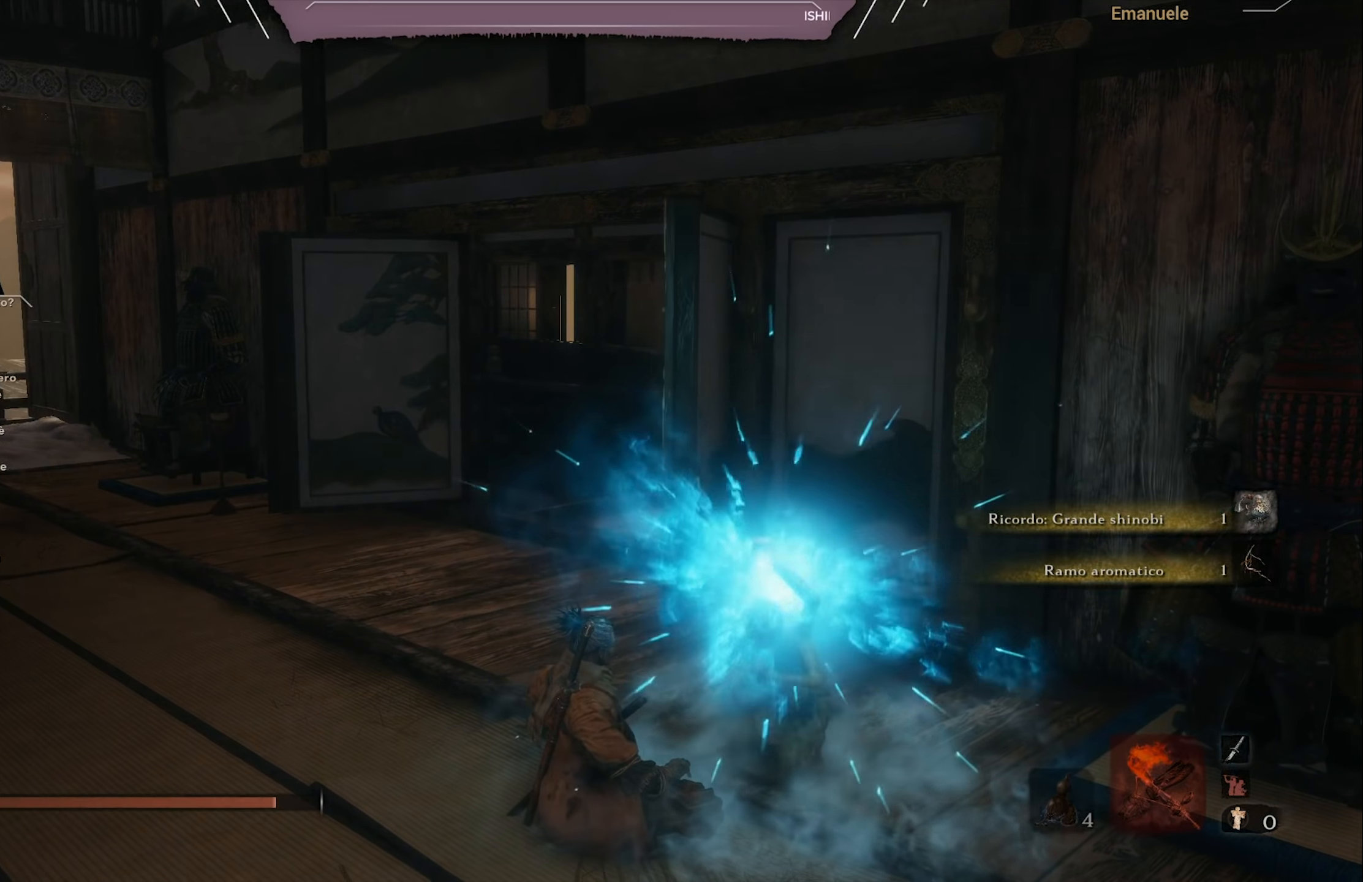
{"buttons": [], "left_stick": "center", "right_stick": "center", "events": []}
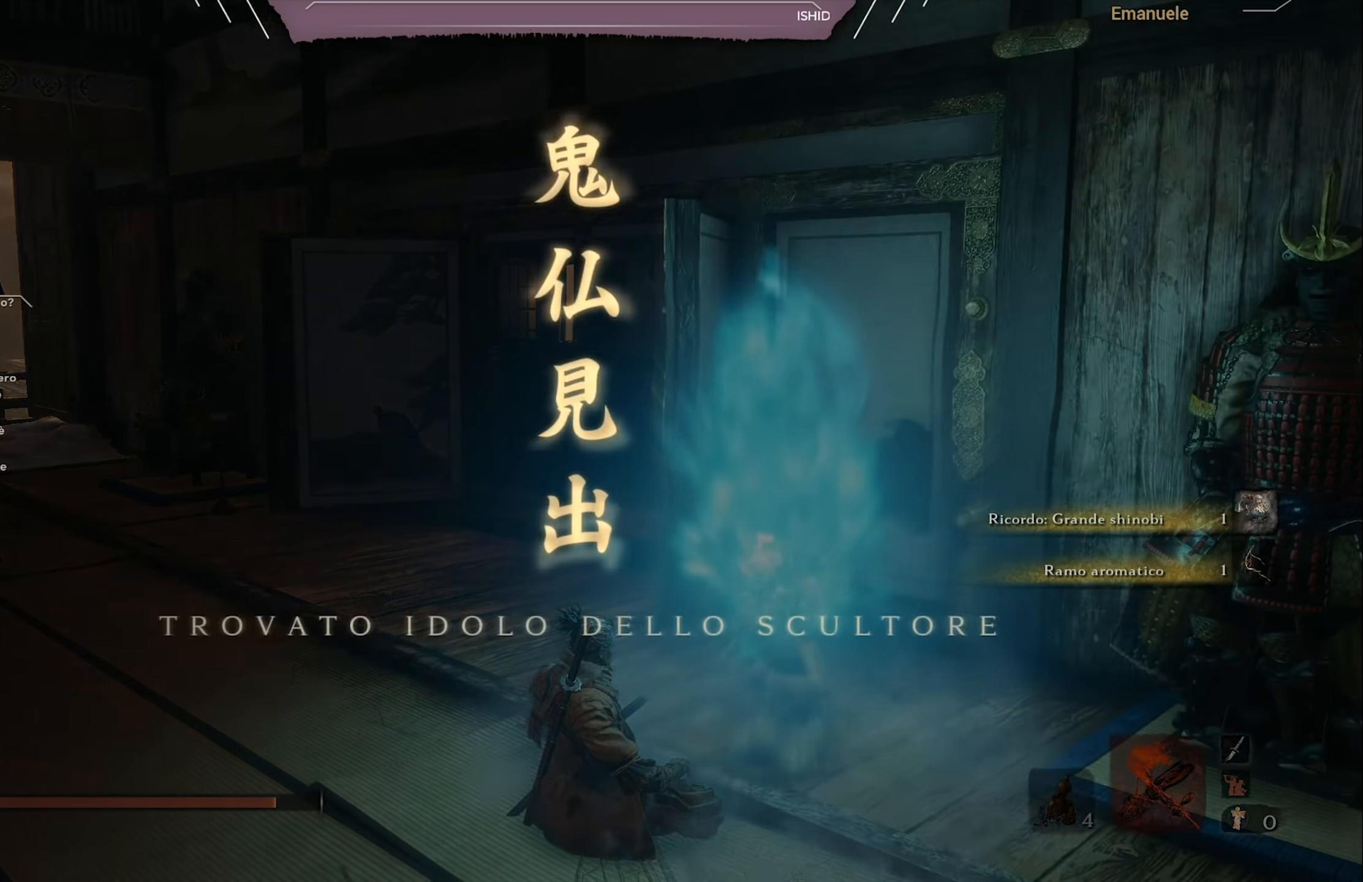
{"buttons": [], "left_stick": "center", "right_stick": "center", "events": []}
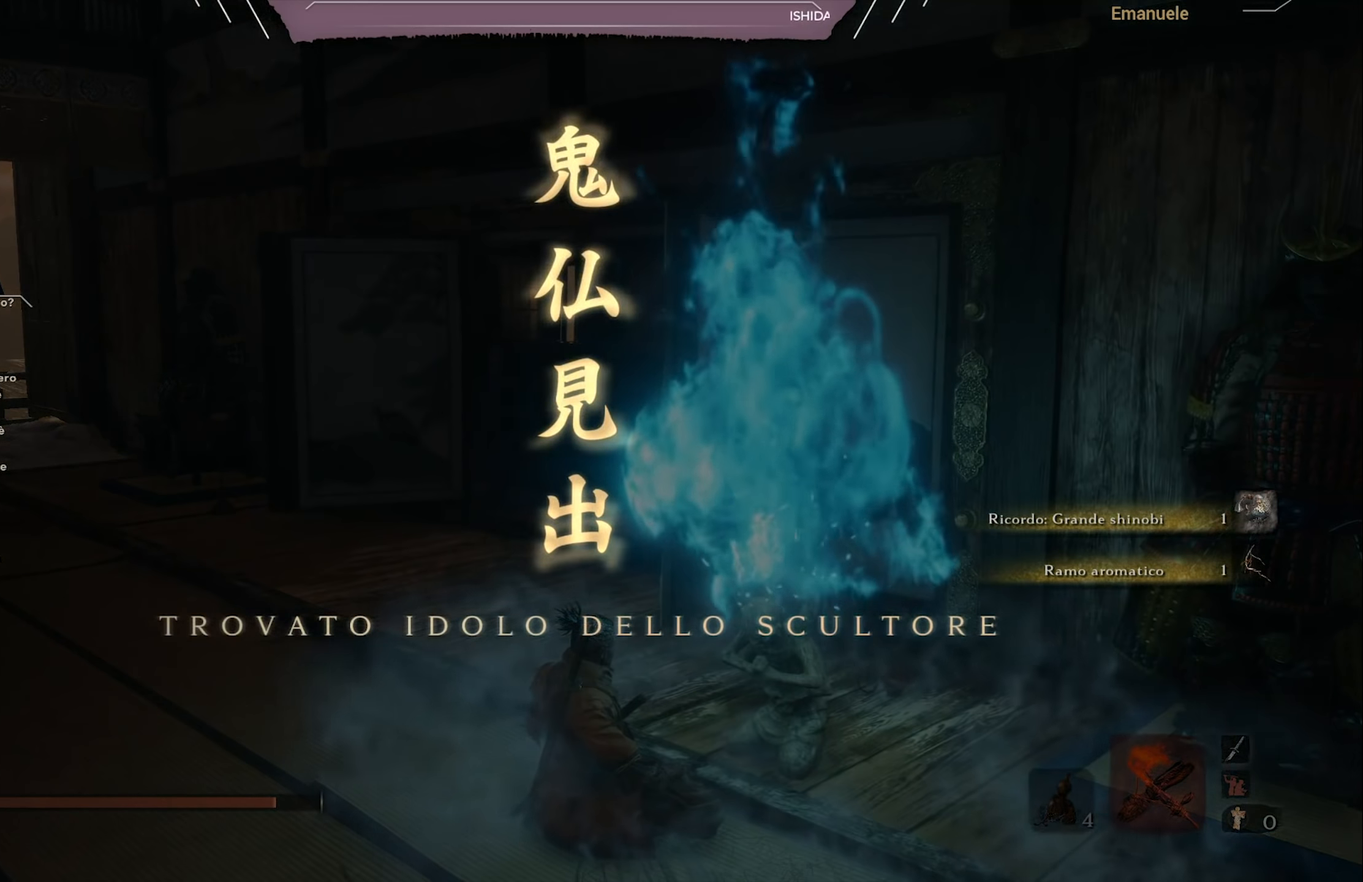
{"buttons": [], "left_stick": "center", "right_stick": "center", "events": []}
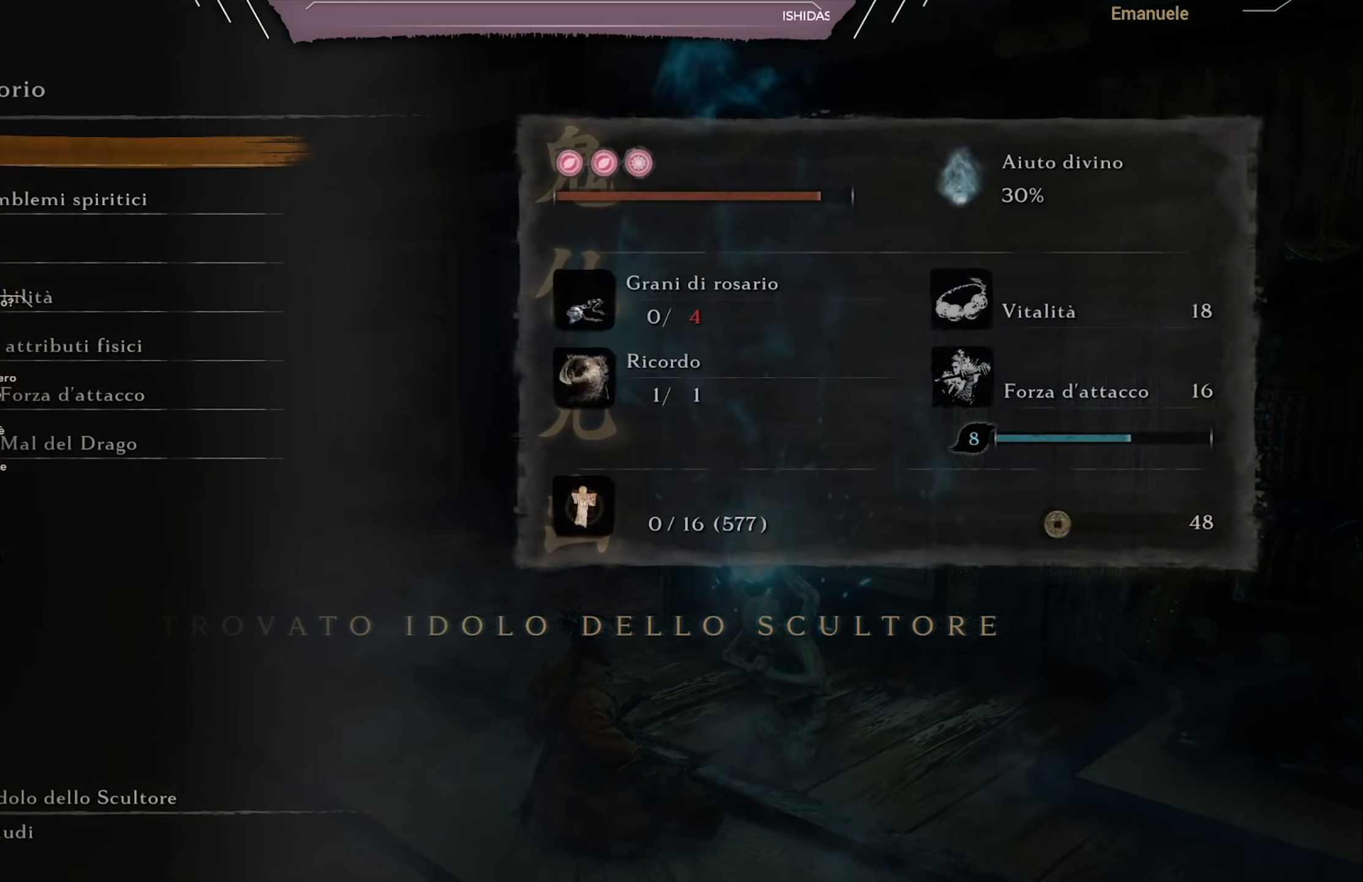
{"buttons": [], "left_stick": "center", "right_stick": "center", "events": []}
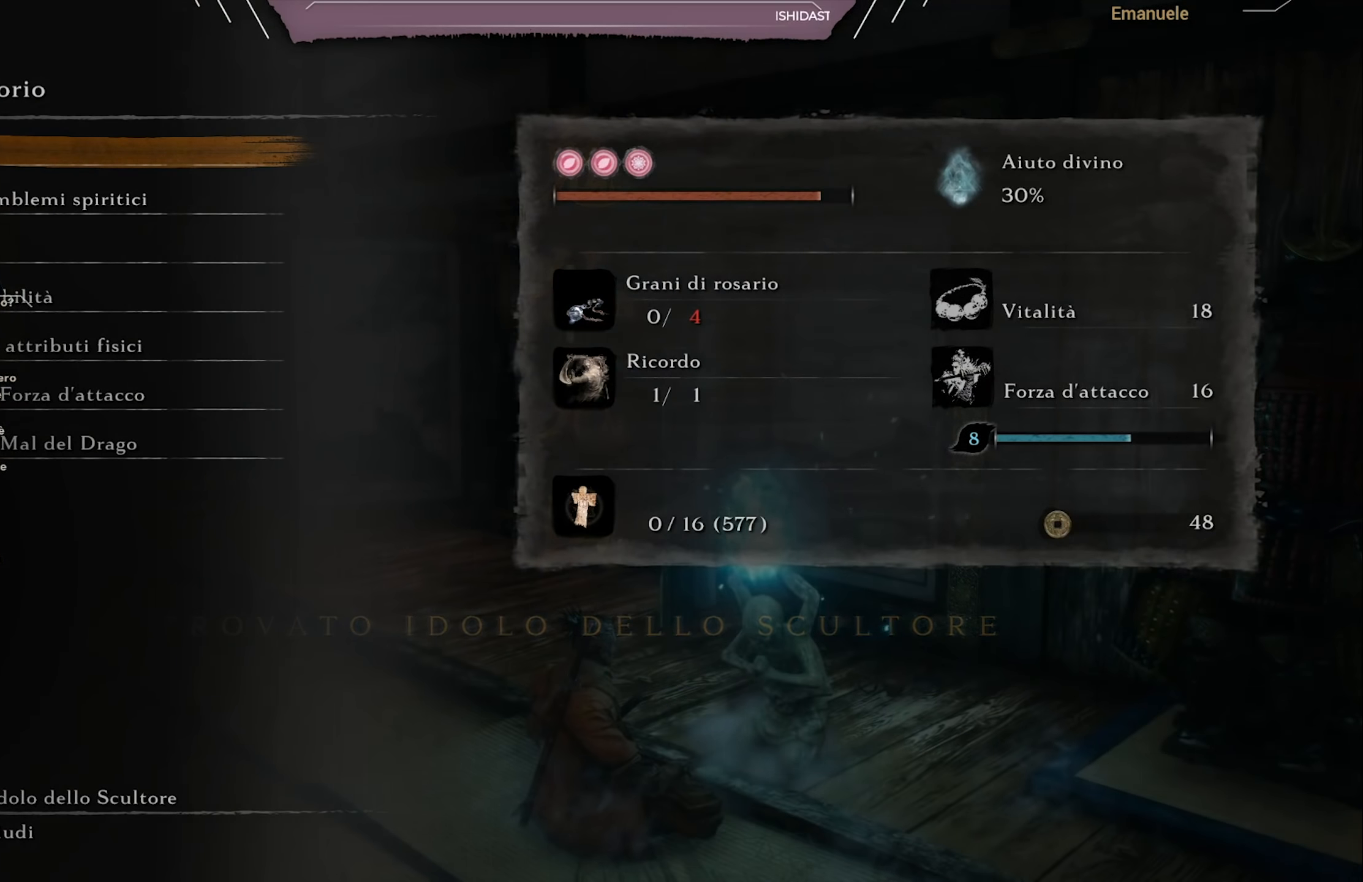
{"buttons": [], "left_stick": "center", "right_stick": "center", "events": []}
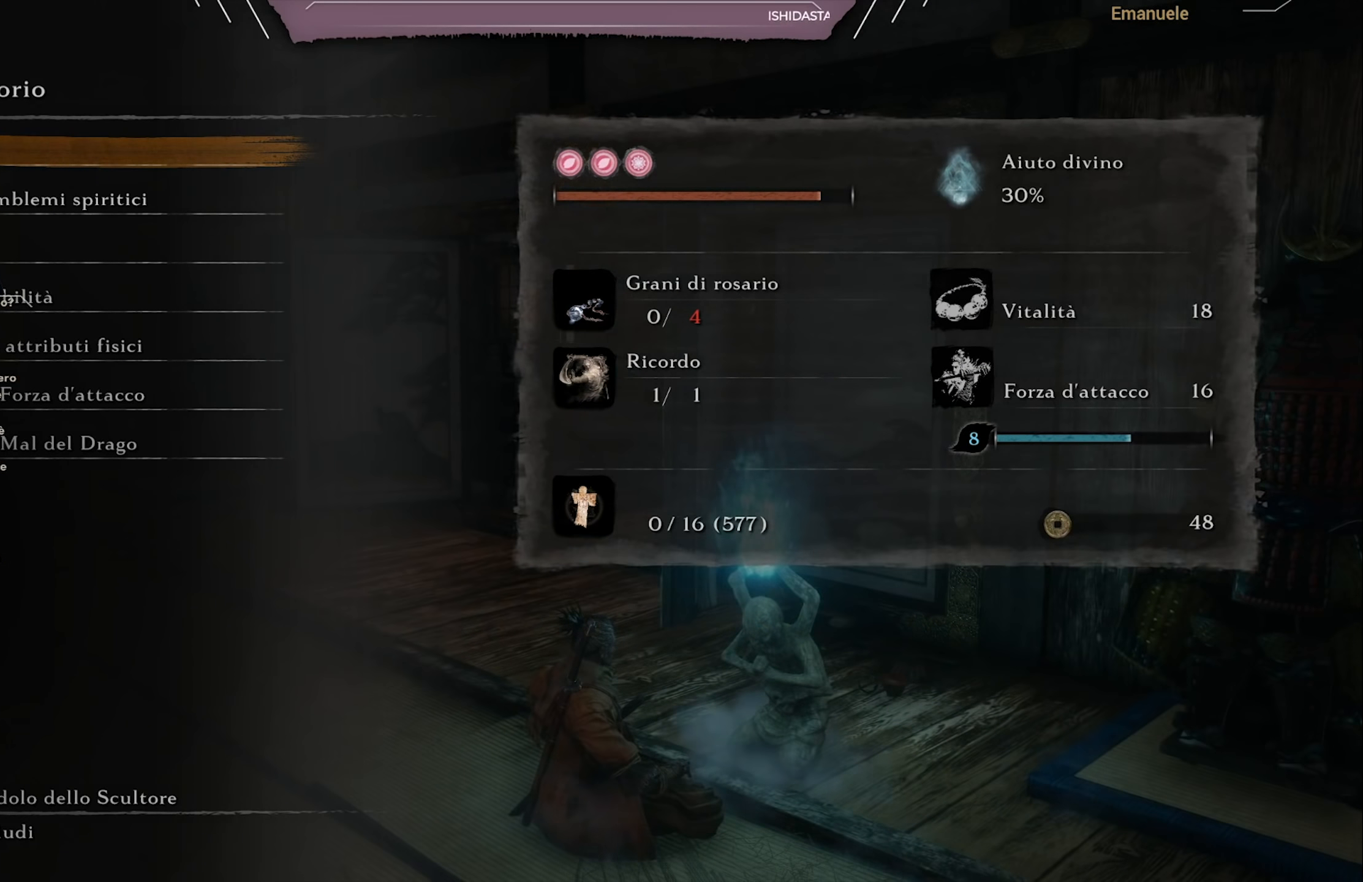
{"buttons": [], "left_stick": "center", "right_stick": "center", "events": []}
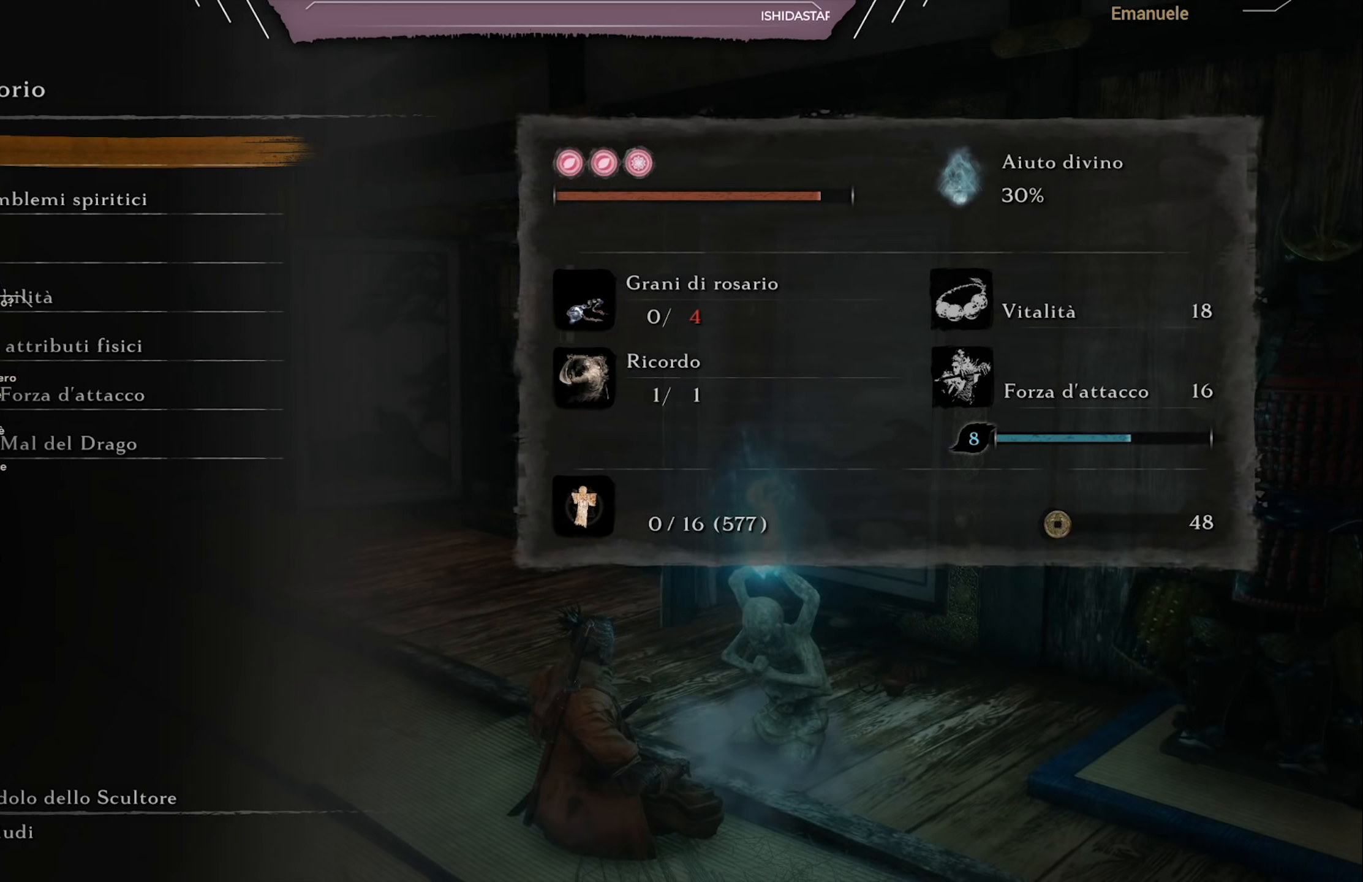
{"buttons": ["DPAD_DOWN"], "left_stick": "center", "right_stick": "center", "events": [[367, "DPAD_DOWN", "down"], [434, "DPAD_DOWN", "up"], [501, "DPAD_DOWN", "down"]]}
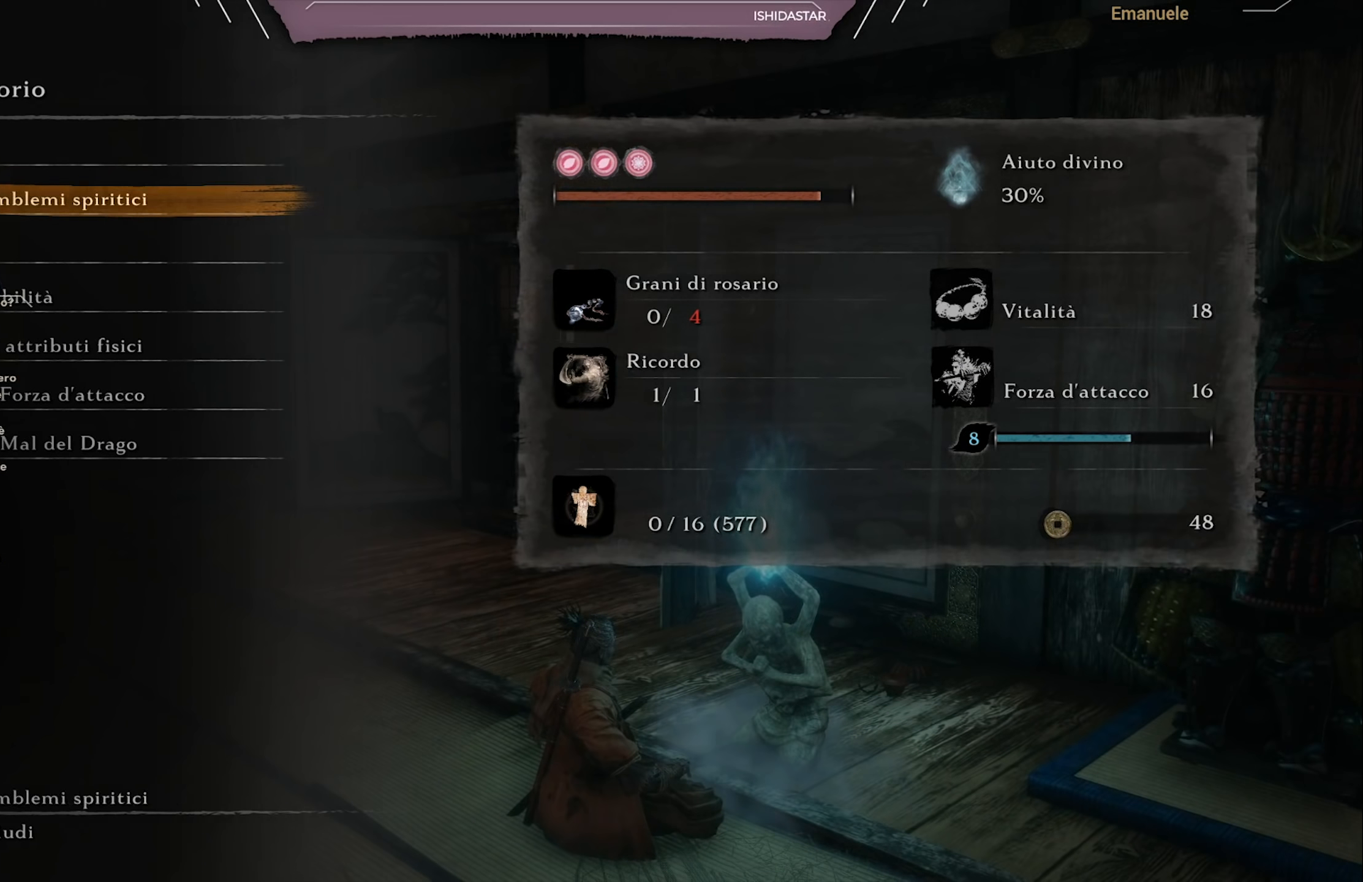
{"buttons": [], "left_stick": "center", "right_stick": "center", "events": [[100, "DPAD_DOWN", "up"], [167, "DPAD_DOWN", "down"], [267, "DPAD_DOWN", "up"], [334, "DPAD_DOWN", "down"], [400, "DPAD_DOWN", "up"]]}
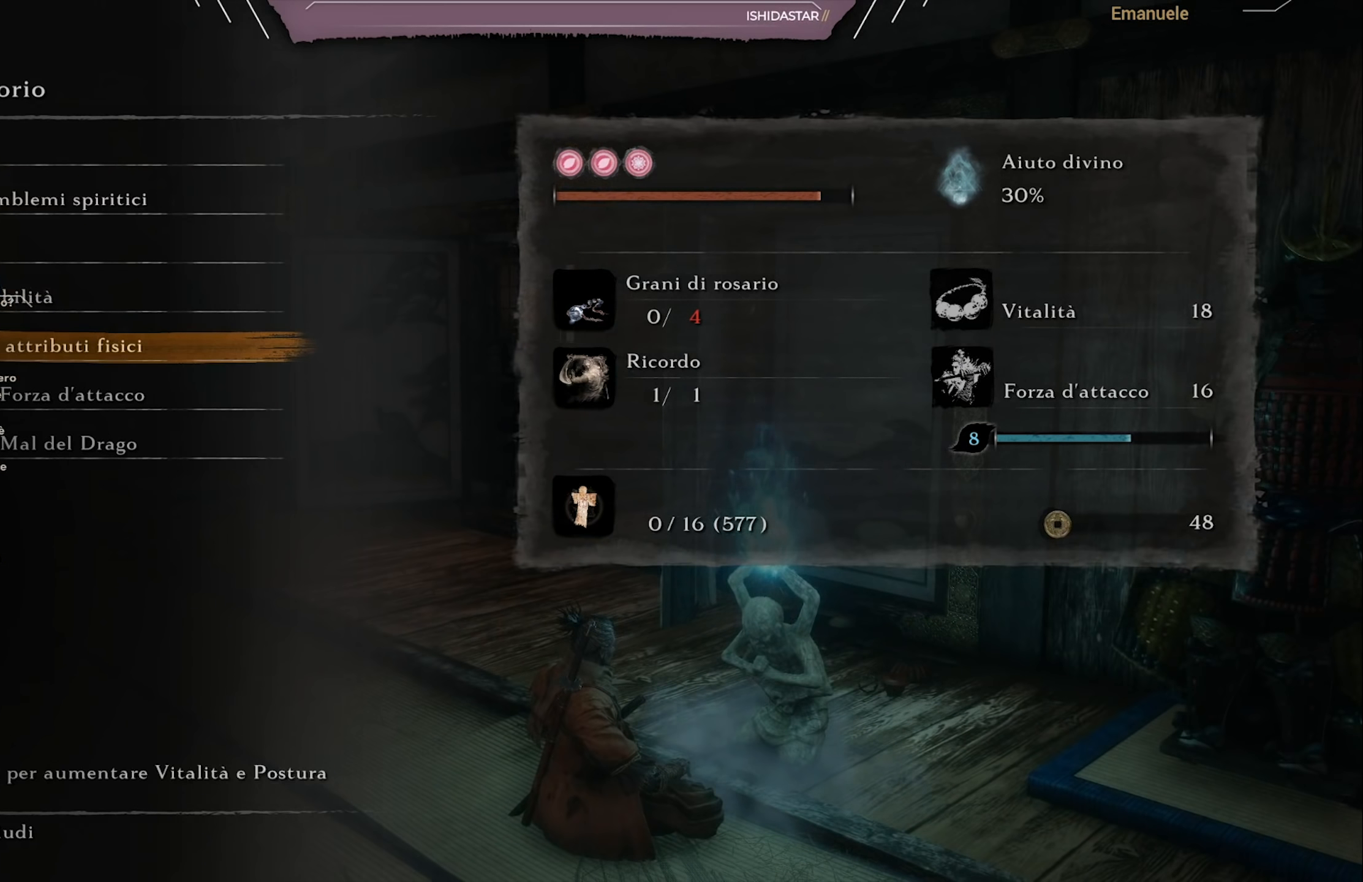
{"buttons": [], "left_stick": "center", "right_stick": "center", "events": []}
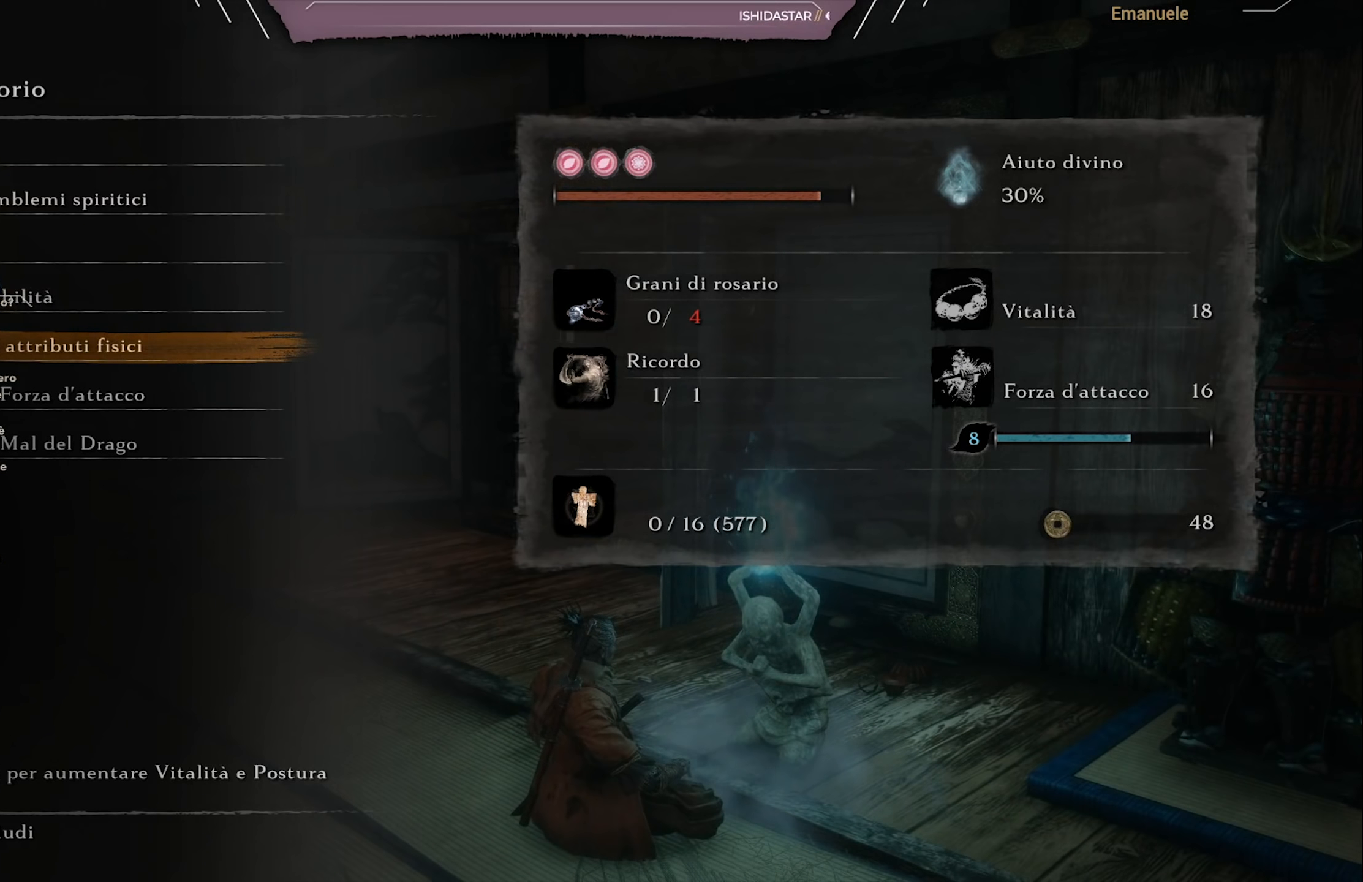
{"buttons": [], "left_stick": "center", "right_stick": "center", "events": [[100, "CROSS", "down"], [200, "CROSS", "up"]]}
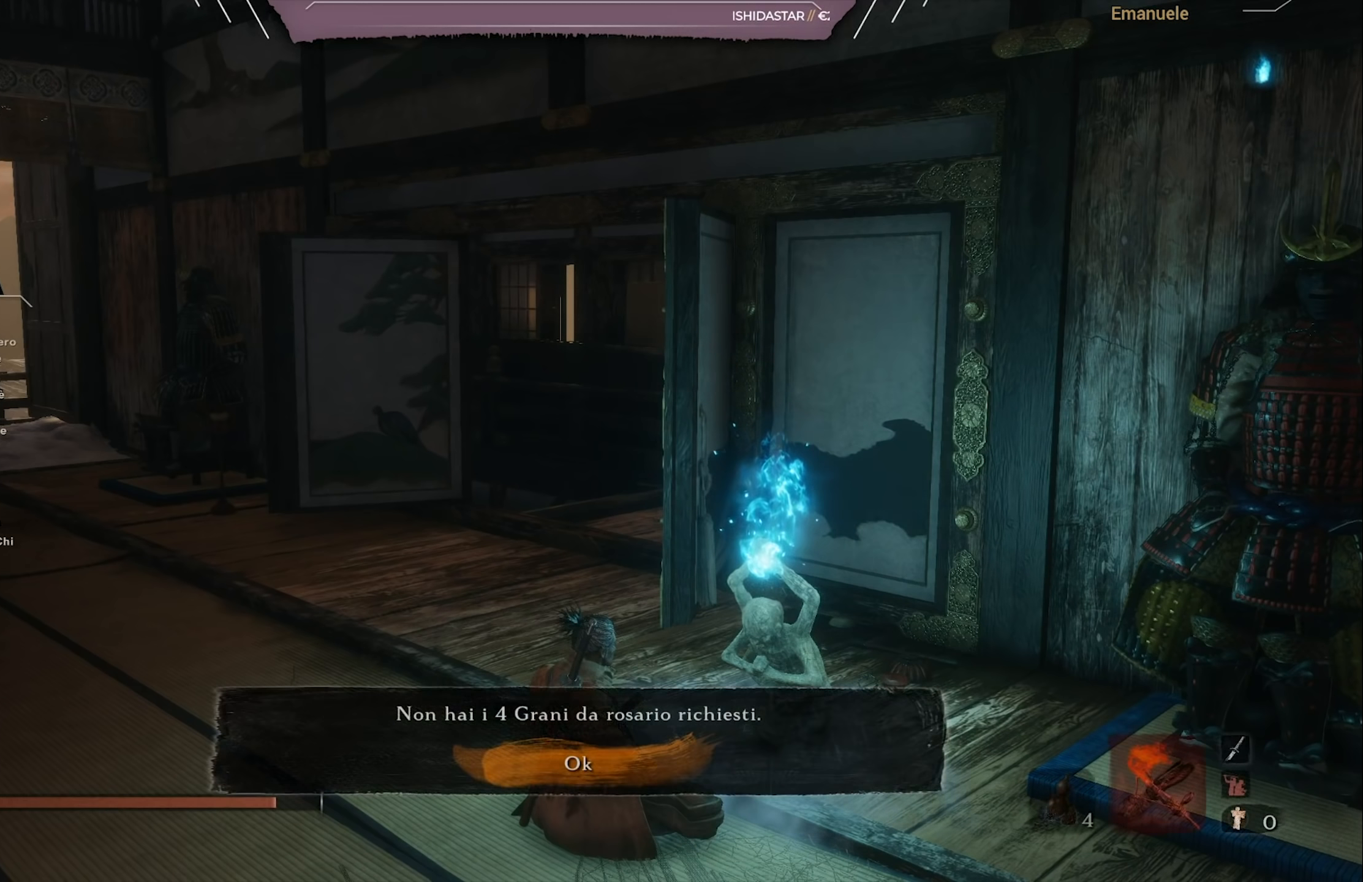
{"buttons": [], "left_stick": "center", "right_stick": "center", "events": [[234, "CROSS", "down"], [367, "CROSS", "up"]]}
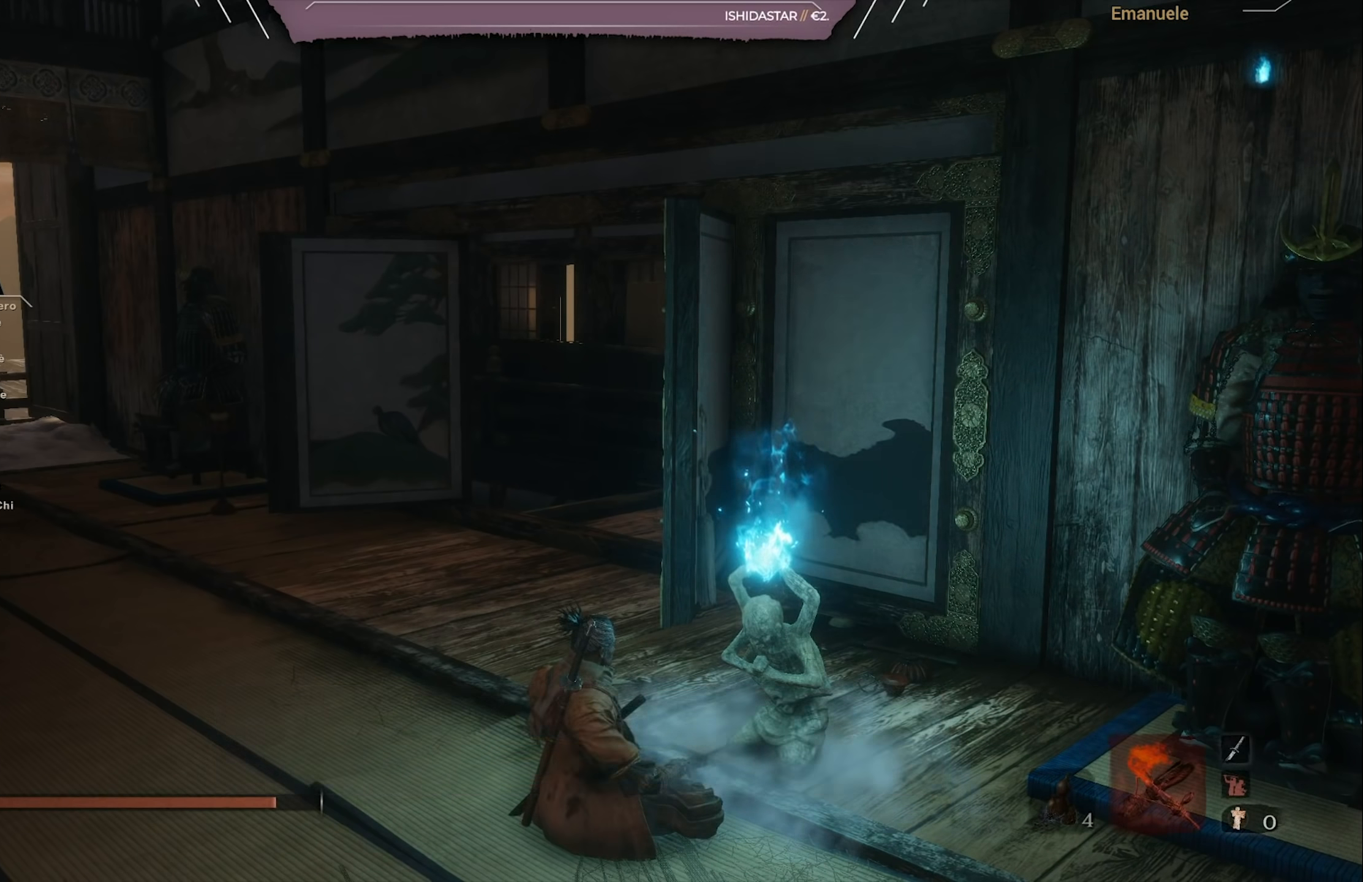
{"buttons": [], "left_stick": "center", "right_stick": "center", "events": [[334, "DPAD_DOWN", "down"], [434, "DPAD_DOWN", "up"]]}
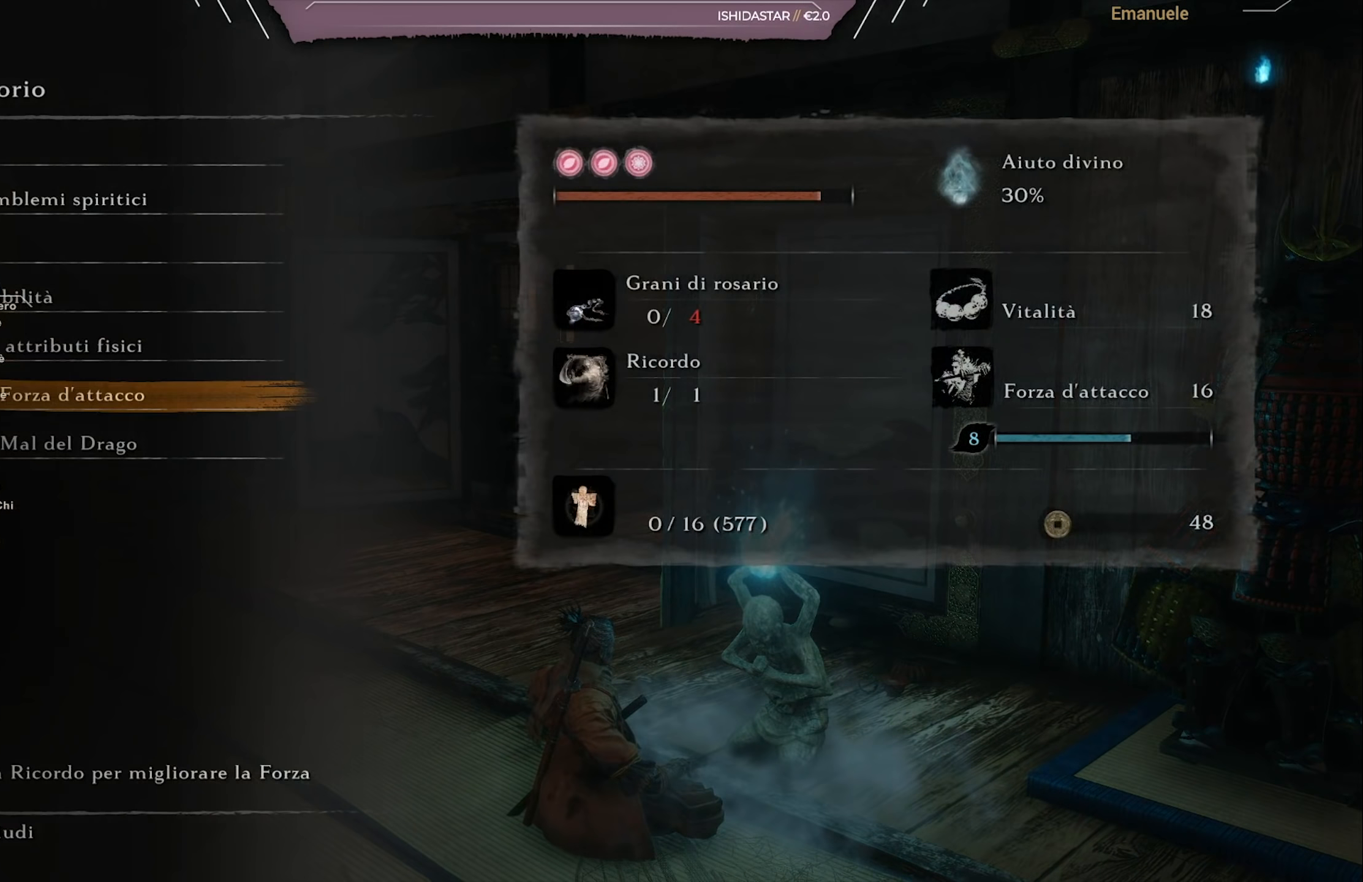
{"buttons": ["DPAD_UP"], "left_stick": "center", "right_stick": "center", "events": [[333, "DPAD_UP", "down"], [433, "DPAD_UP", "up"], [500, "DPAD_UP", "down"]]}
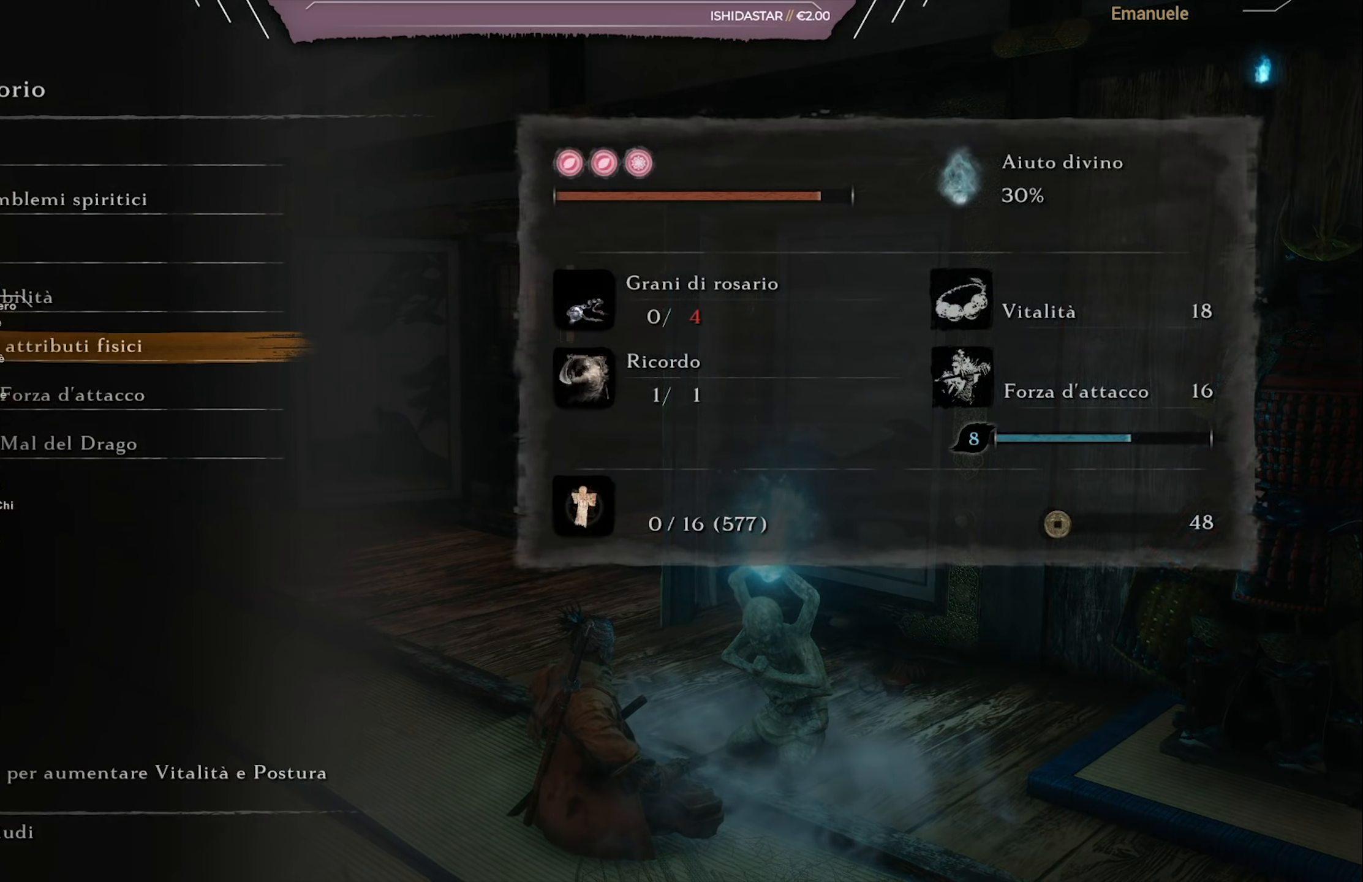
{"buttons": [], "left_stick": "center", "right_stick": "center", "events": [[100, "DPAD_UP", "up"], [267, "DPAD_DOWN", "down"], [334, "DPAD_DOWN", "up"], [401, "DPAD_DOWN", "down"], [467, "DPAD_DOWN", "up"]]}